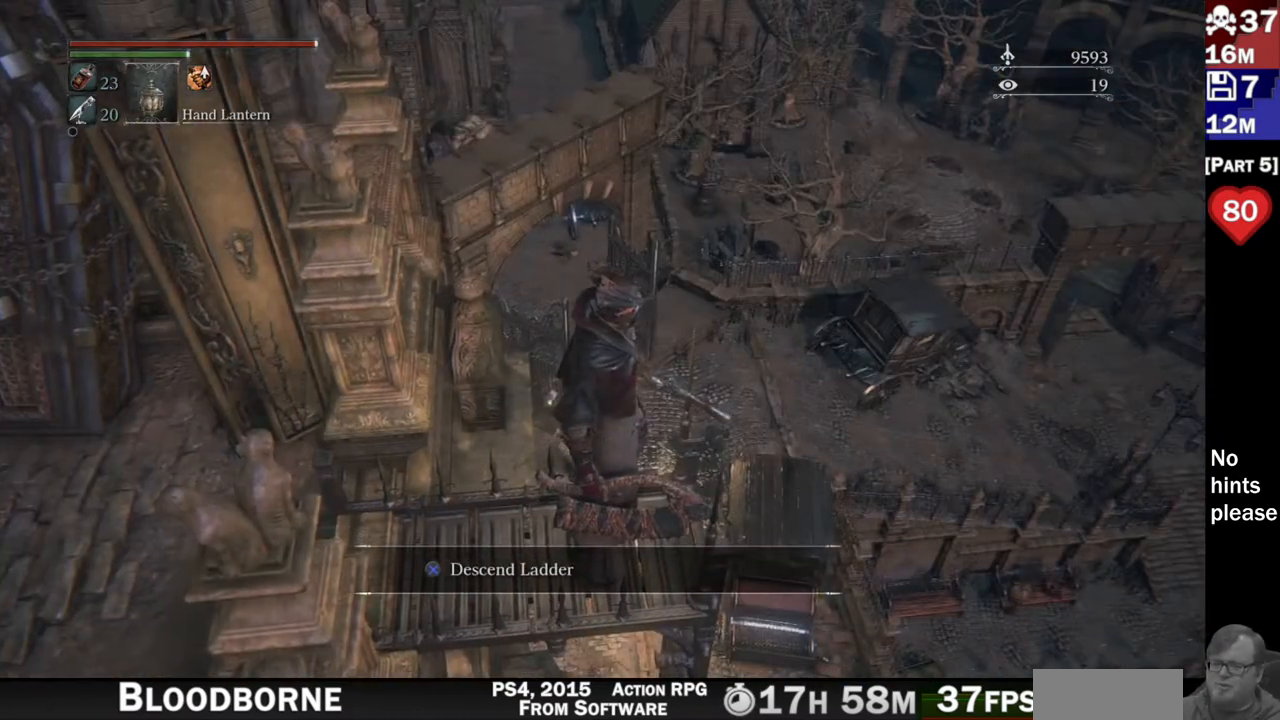
Gameplay with a controller (PlayStation layout); each line is a JSON object with the inputs held at the frame after it (dt_ms = milliseconds from this image to that frame). "button_events" lists button changes between this image and that frame as [ms after this image, input, new state], when the widget could be followed in between (sticks are given only as held states). Not read: L3 SELECT START.
{"dt_ms": 500, "buttons": [], "left_stick": "center", "right_stick": "center"}
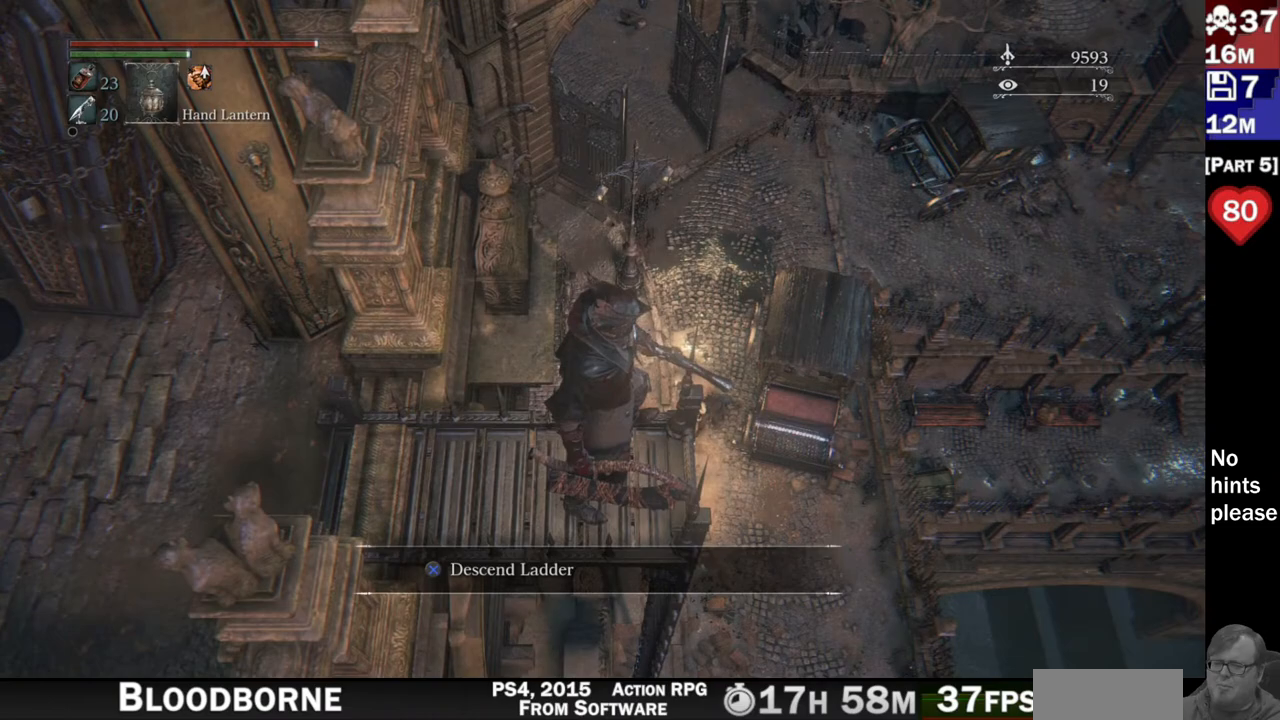
{"dt_ms": 500, "buttons": [], "left_stick": "center", "right_stick": "center"}
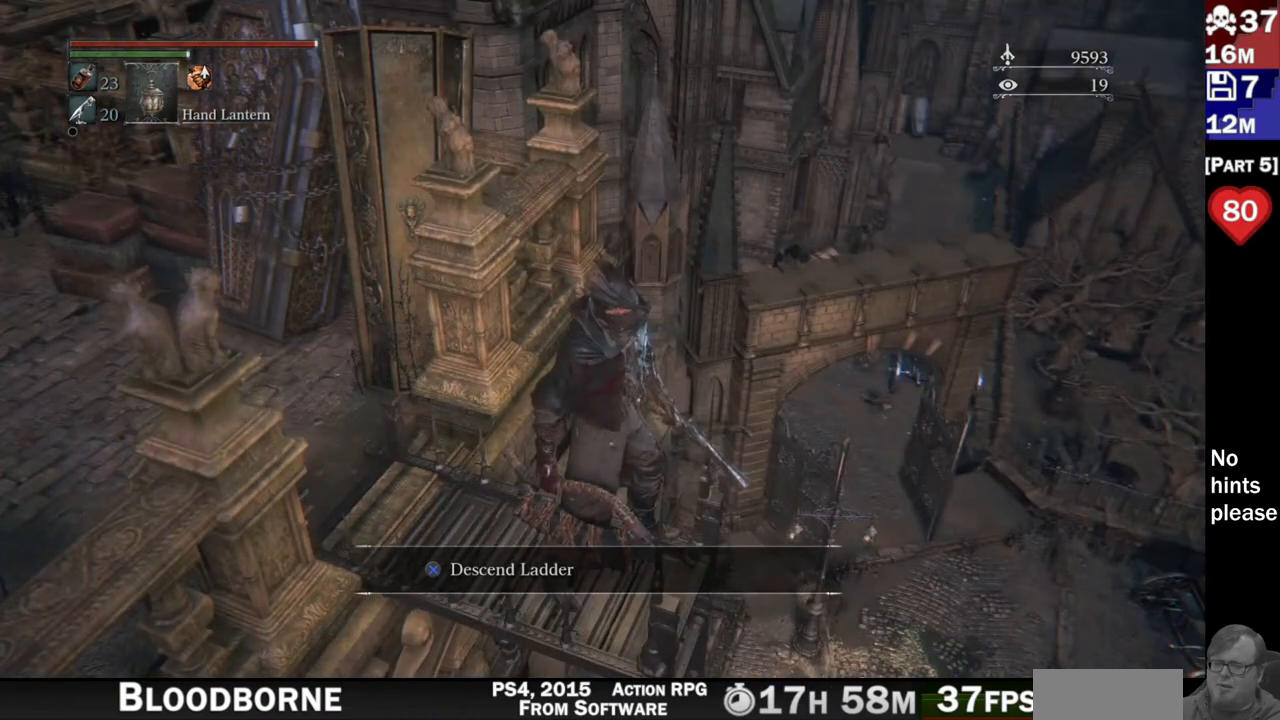
{"dt_ms": 1000, "buttons": [], "left_stick": "center", "right_stick": "center"}
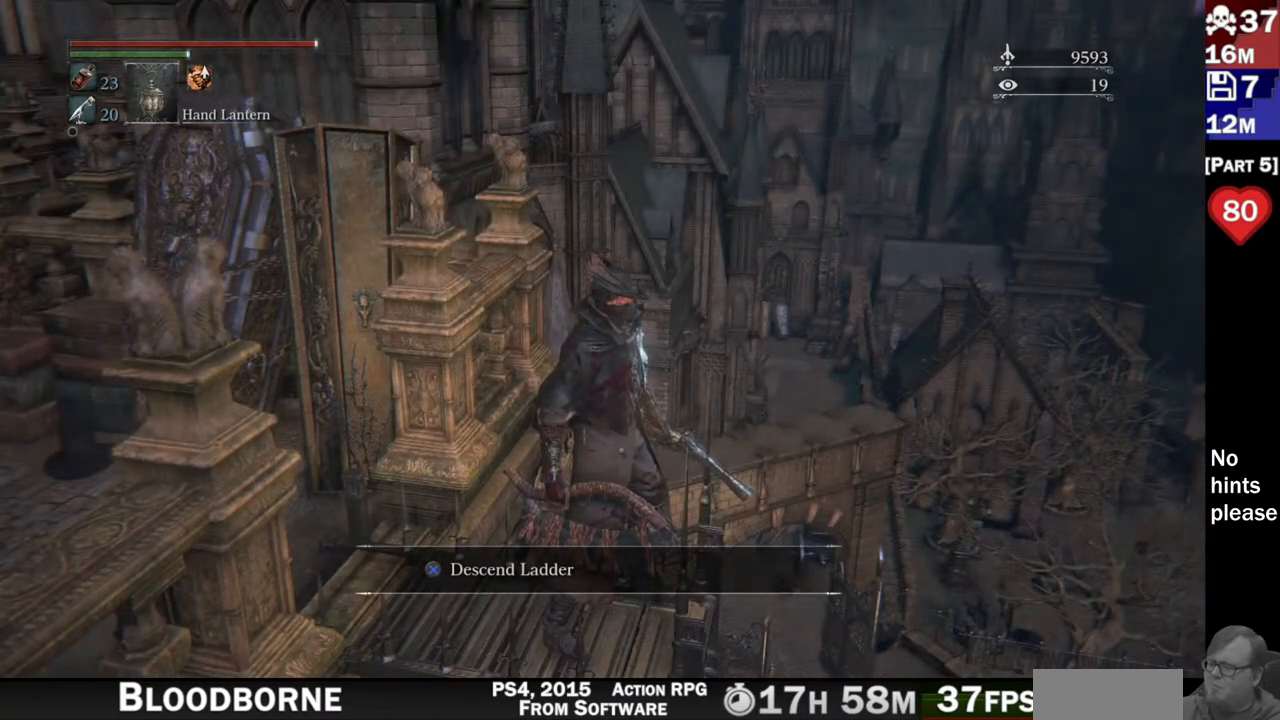
{"dt_ms": 500, "buttons": [], "left_stick": "center", "right_stick": "right", "button_events": []}